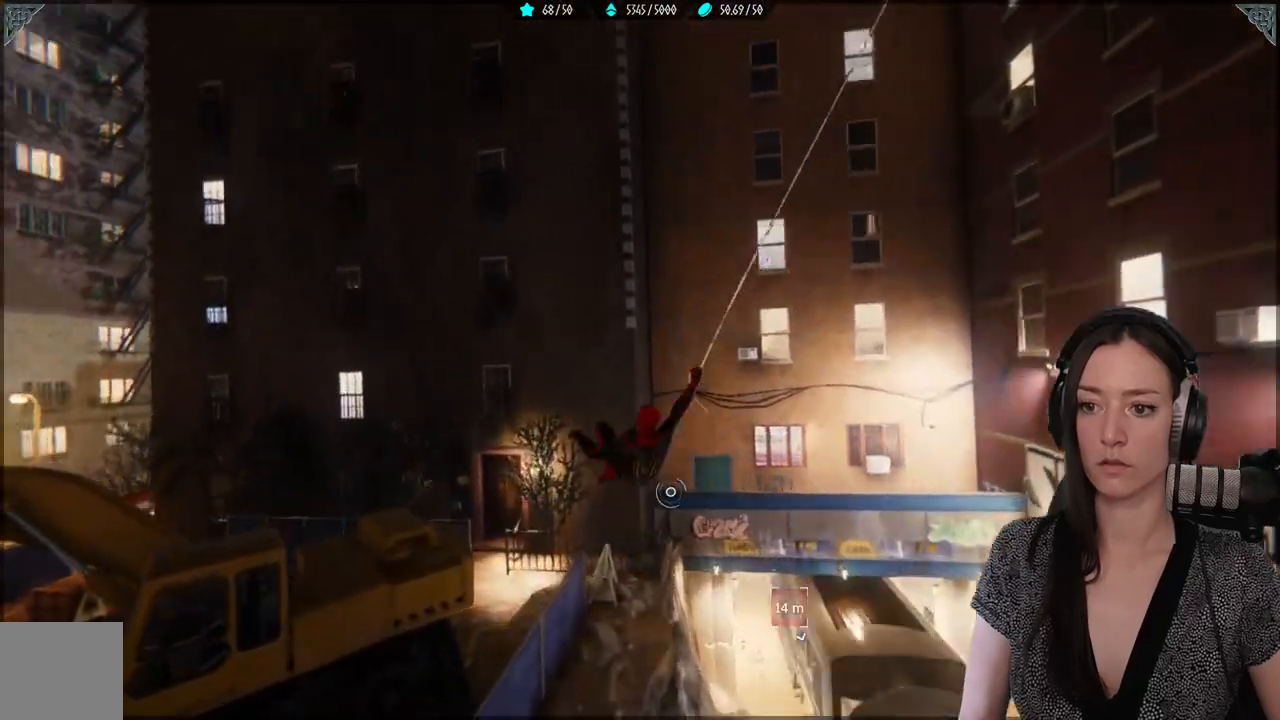
Gameplay with a controller (Xbox layout); each line is a JSON object with the inputs held at the frame after it (dt_ms = milliseconds from this image to that frame). "events" lists button and stick changes between this image and that frame as [ms after this image, input, new state], when the widget could be followed in between.
{"dt_ms": 500, "buttons": ["R2"], "left_stick": "up-left", "right_stick": "up", "events": [[500, "left_stick", "up-left"], [500, "right_stick", "up"]]}
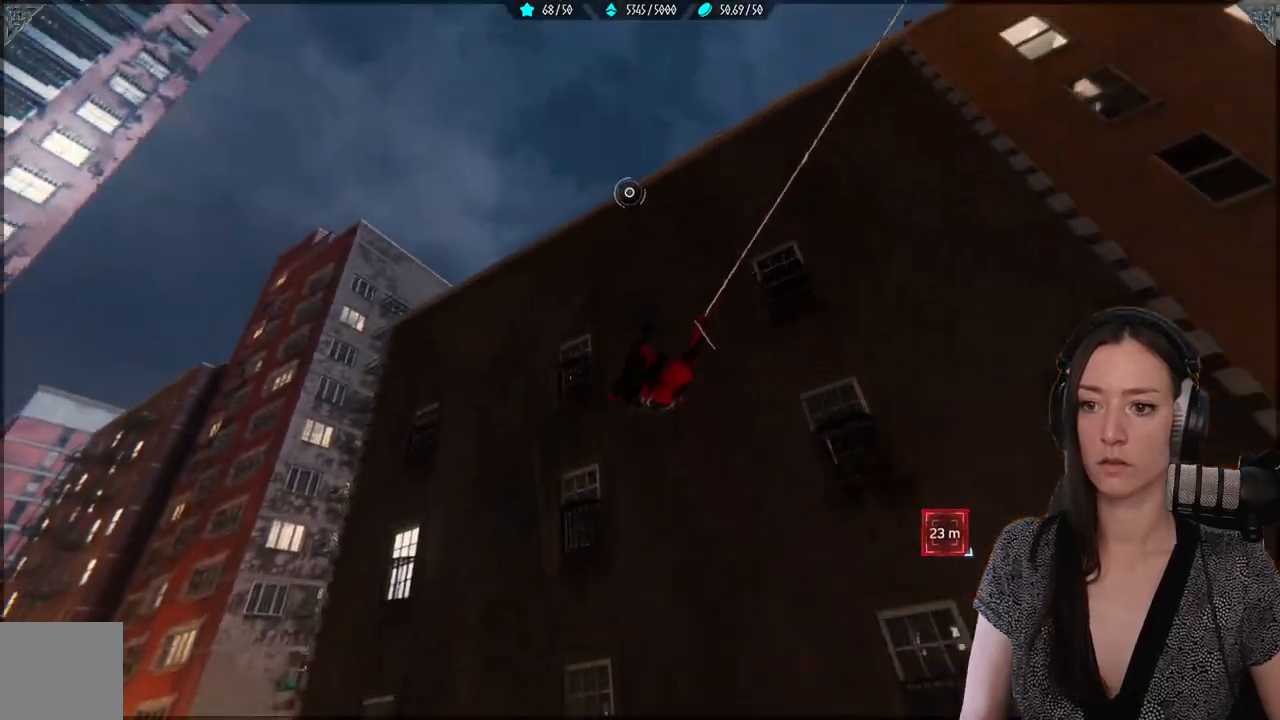
{"dt_ms": 500, "buttons": [], "left_stick": "up", "right_stick": "center", "events": [[117, "left_stick", "up"], [133, "R2", "up"], [400, "right_stick", "center"]]}
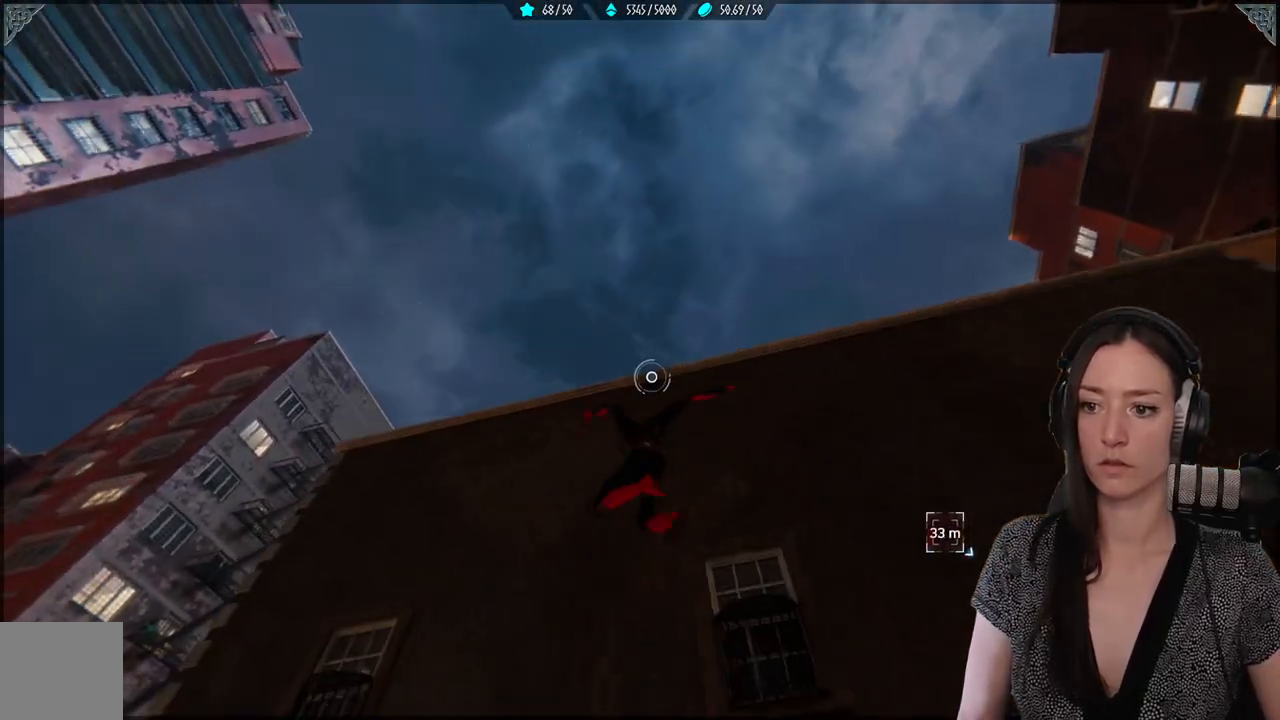
{"dt_ms": 500, "buttons": ["R2"], "left_stick": "up", "right_stick": "center", "events": [[100, "R2", "down"]]}
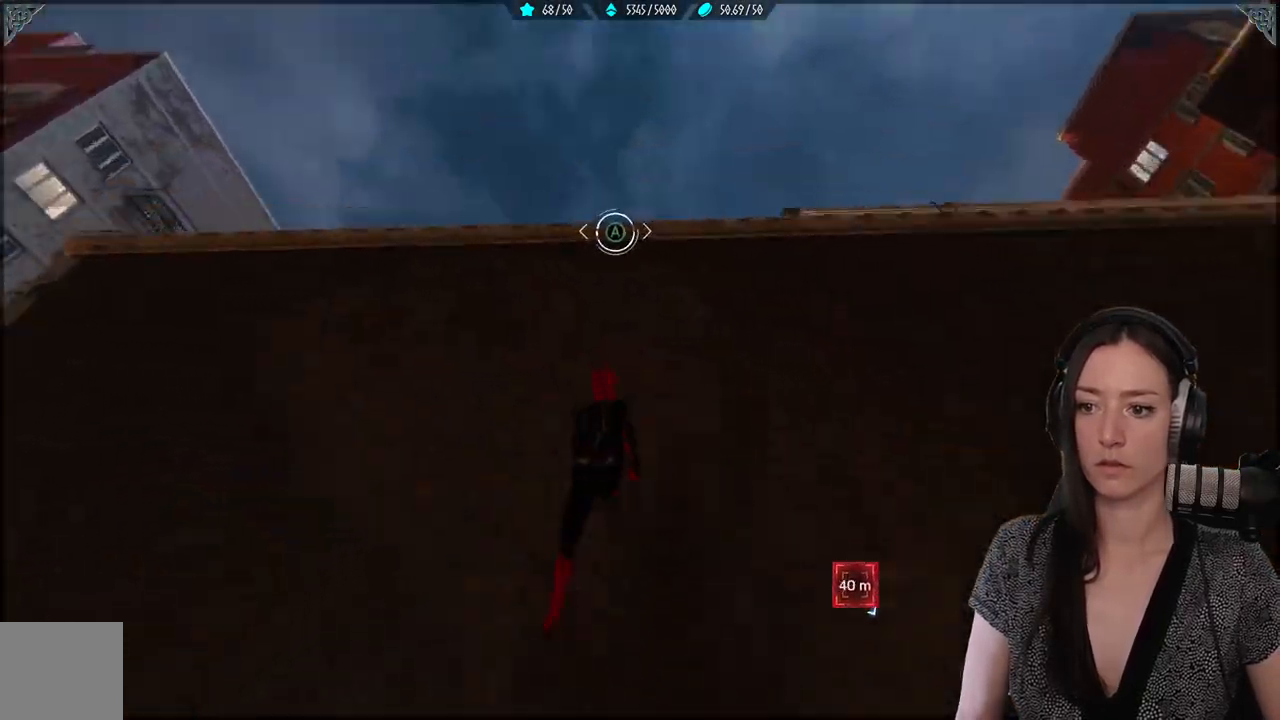
{"dt_ms": 500, "buttons": ["A"], "left_stick": "up", "right_stick": "center", "events": [[367, "R2", "up"], [483, "A", "down"]]}
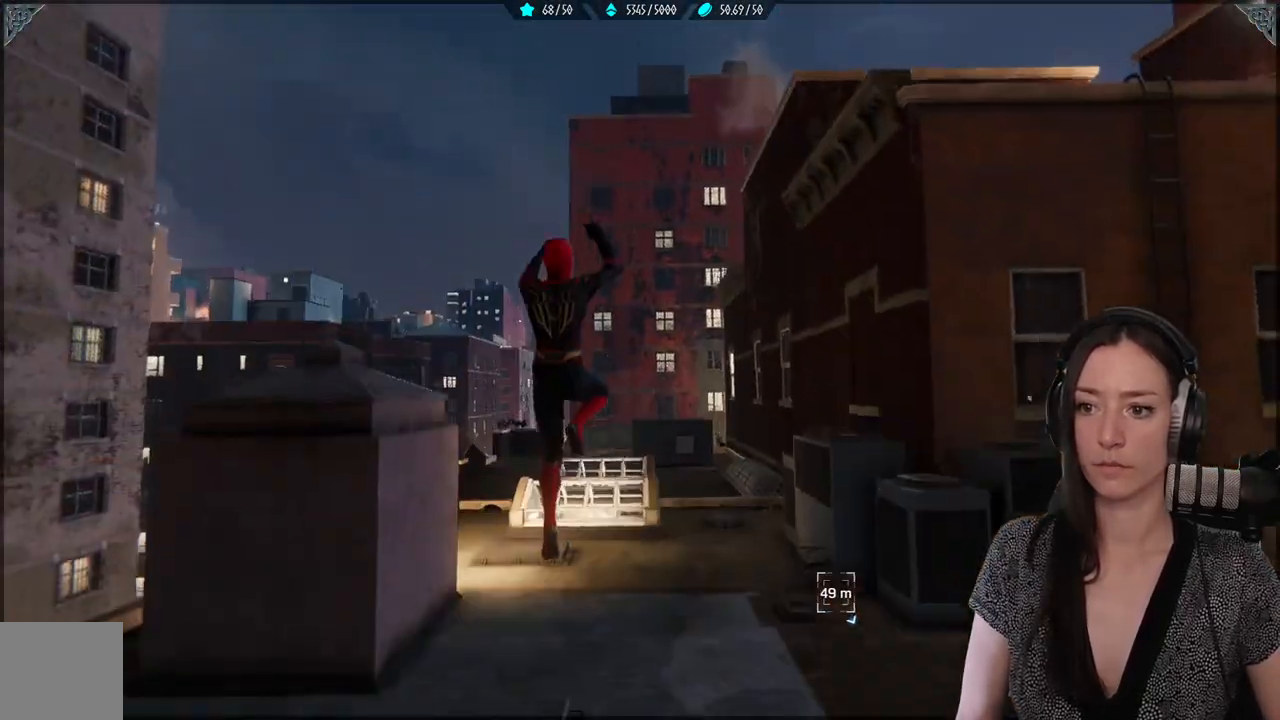
{"dt_ms": 500, "buttons": ["L2", "R2"], "left_stick": "up", "right_stick": "center", "events": [[117, "A", "up"], [267, "R2", "down"], [300, "L2", "down"]]}
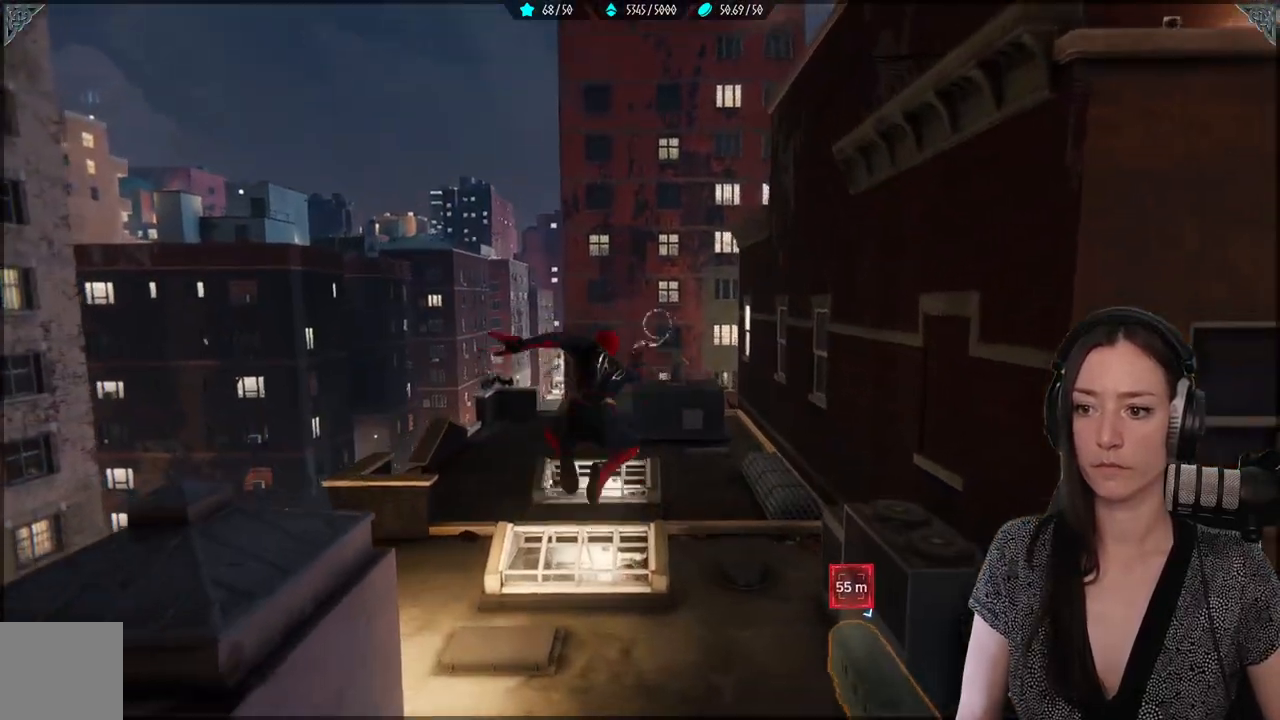
{"dt_ms": 500, "buttons": ["L2", "R2"], "left_stick": "up", "right_stick": "center", "events": []}
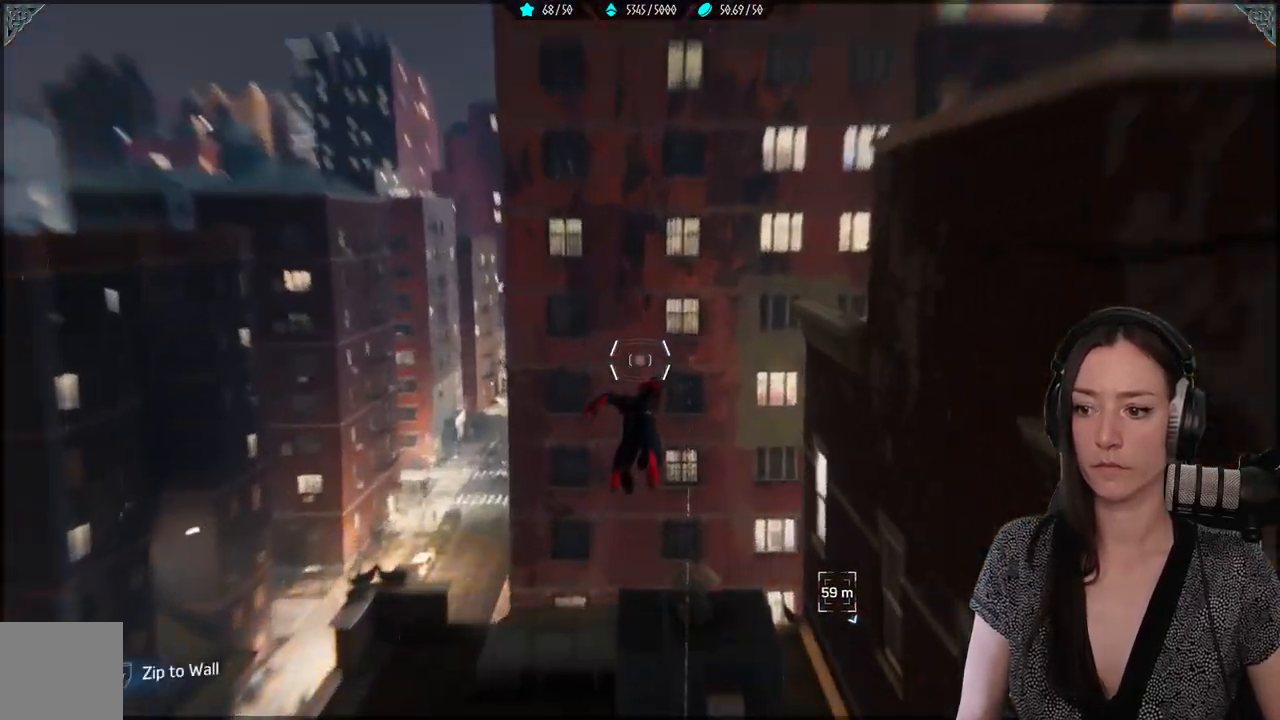
{"dt_ms": 500, "buttons": ["R2"], "left_stick": "up-left", "right_stick": "left", "events": [[67, "right_stick", "down-right"], [250, "L2", "up"], [283, "right_stick", "center"], [350, "left_stick", "up-left"], [467, "right_stick", "left"]]}
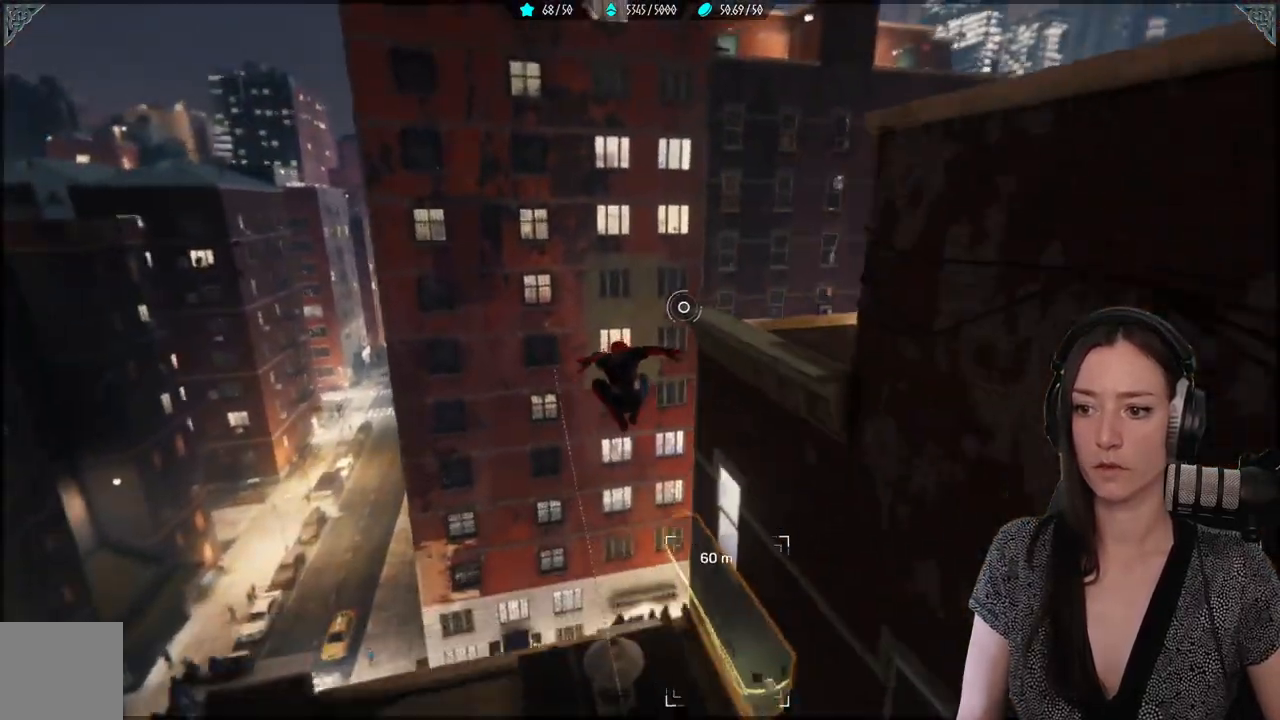
{"dt_ms": 500, "buttons": ["R2"], "left_stick": "up-left", "right_stick": "center", "events": [[150, "right_stick", "down-left"], [450, "right_stick", "center"]]}
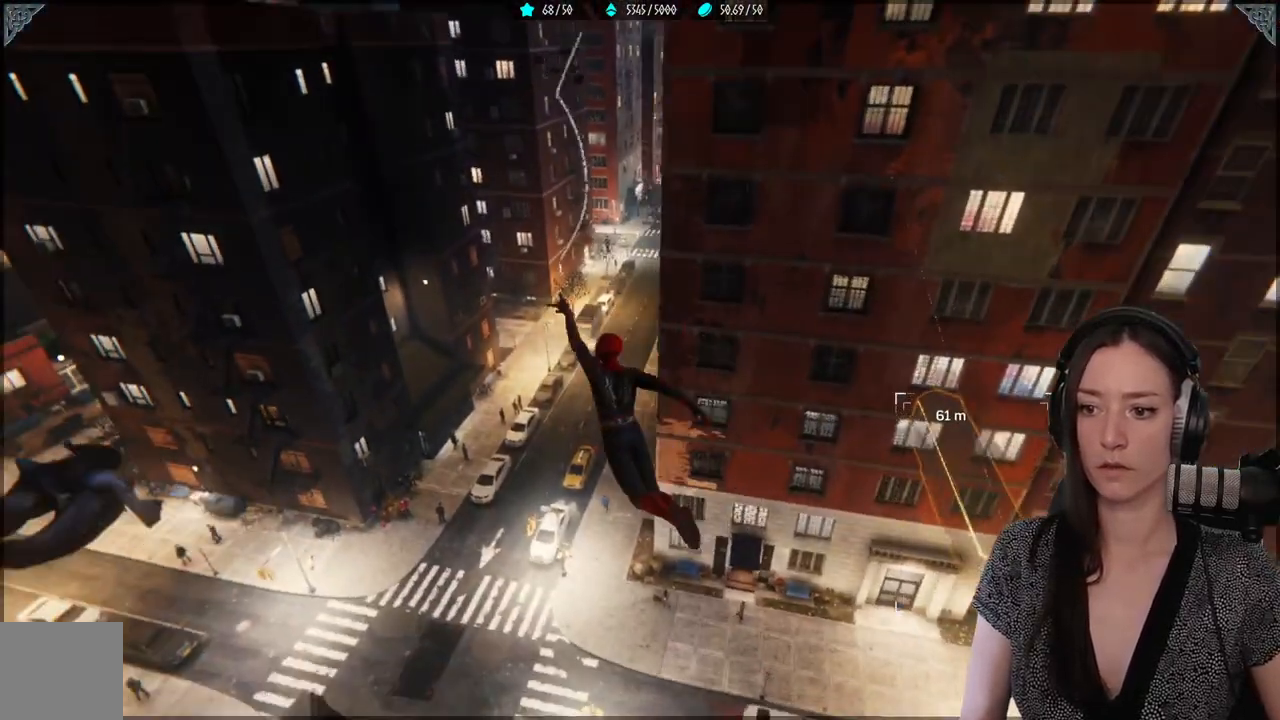
{"dt_ms": 500, "buttons": ["R2"], "left_stick": "up-right", "right_stick": "right", "events": [[50, "left_stick", "up"], [167, "left_stick", "up-right"], [217, "right_stick", "down"], [267, "right_stick", "right"]]}
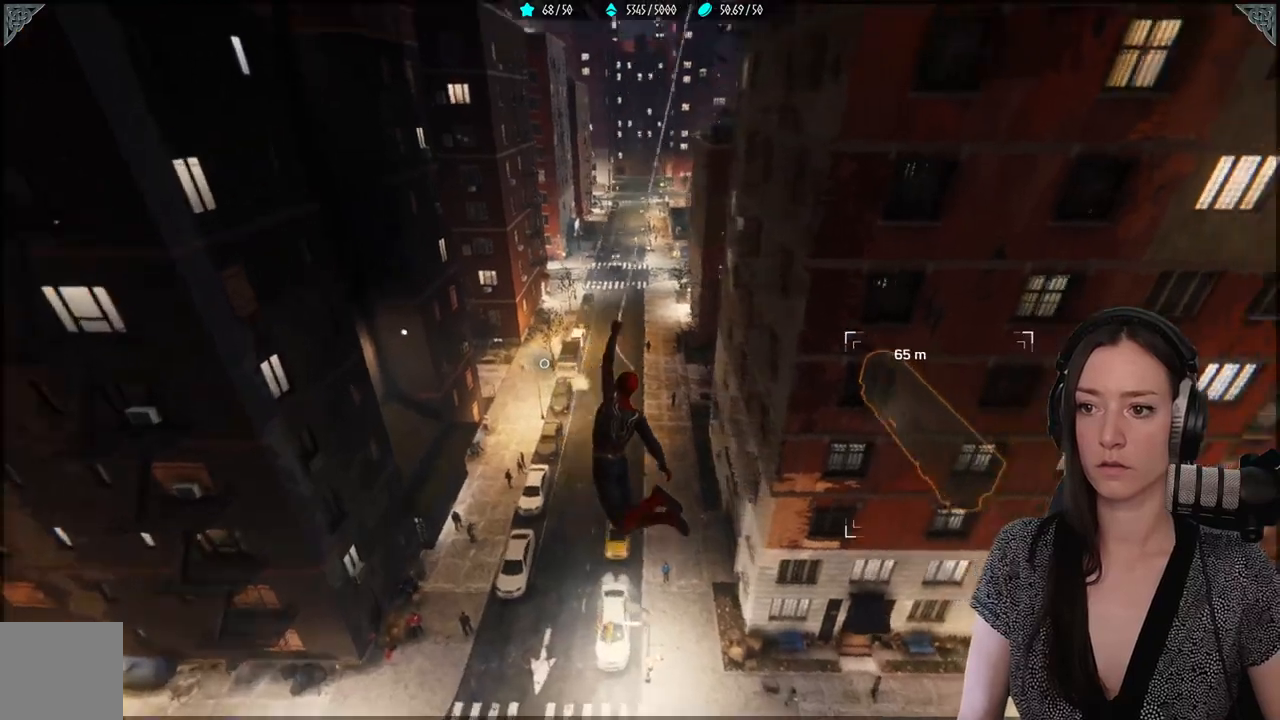
{"dt_ms": 500, "buttons": ["R2"], "left_stick": "up-right", "right_stick": "center", "events": [[83, "right_stick", "center"]]}
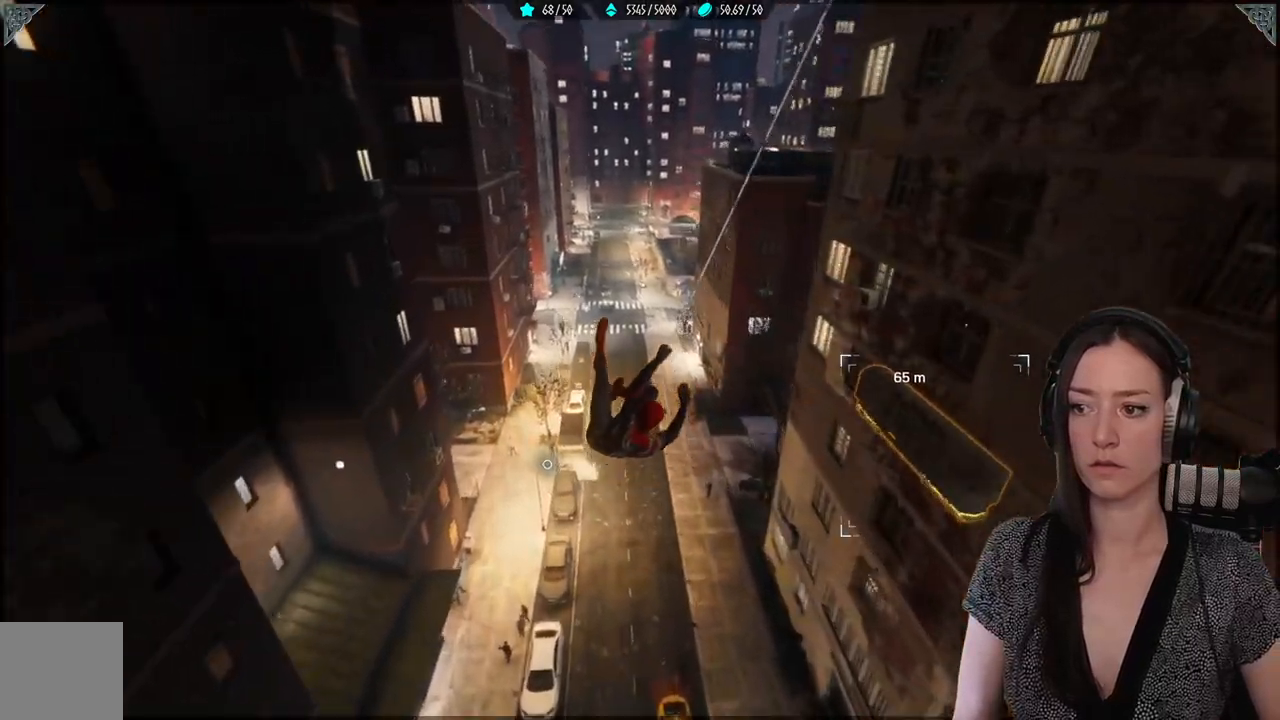
{"dt_ms": 1000, "buttons": ["A"], "left_stick": "up", "right_stick": "center"}
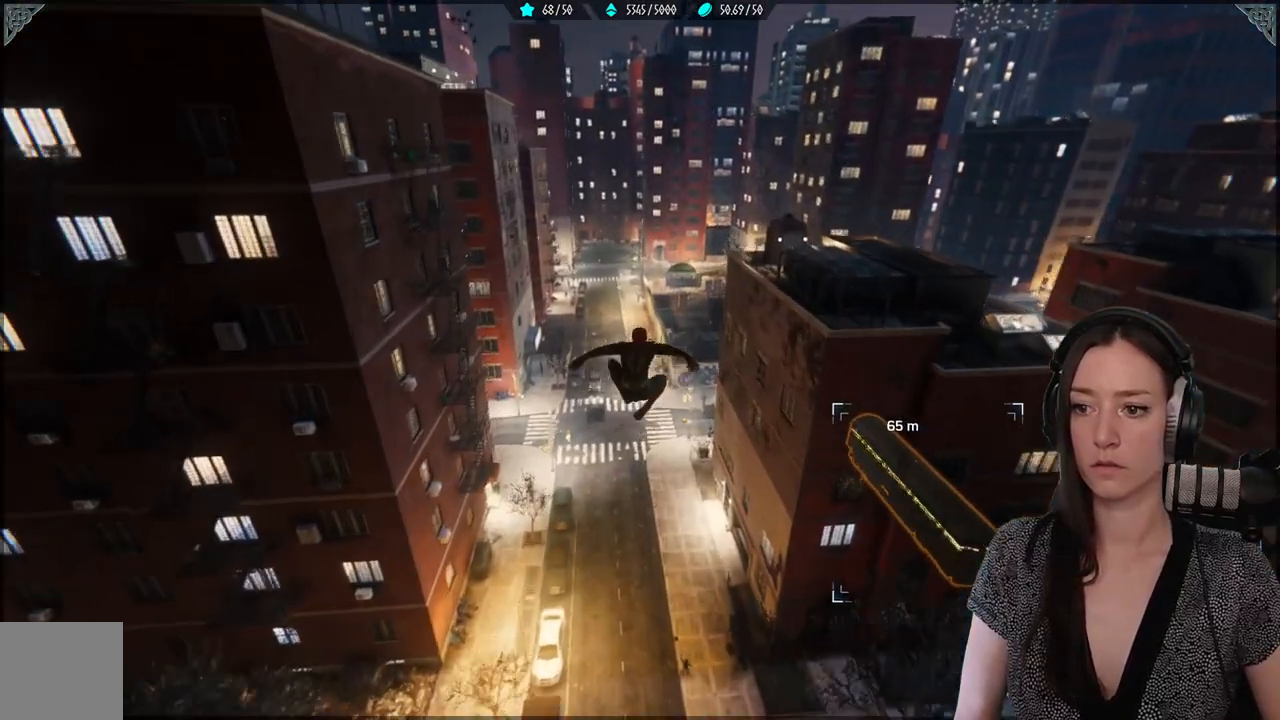
{"dt_ms": 500, "buttons": [], "left_stick": "up", "right_stick": "center", "events": [[33, "A", "up"]]}
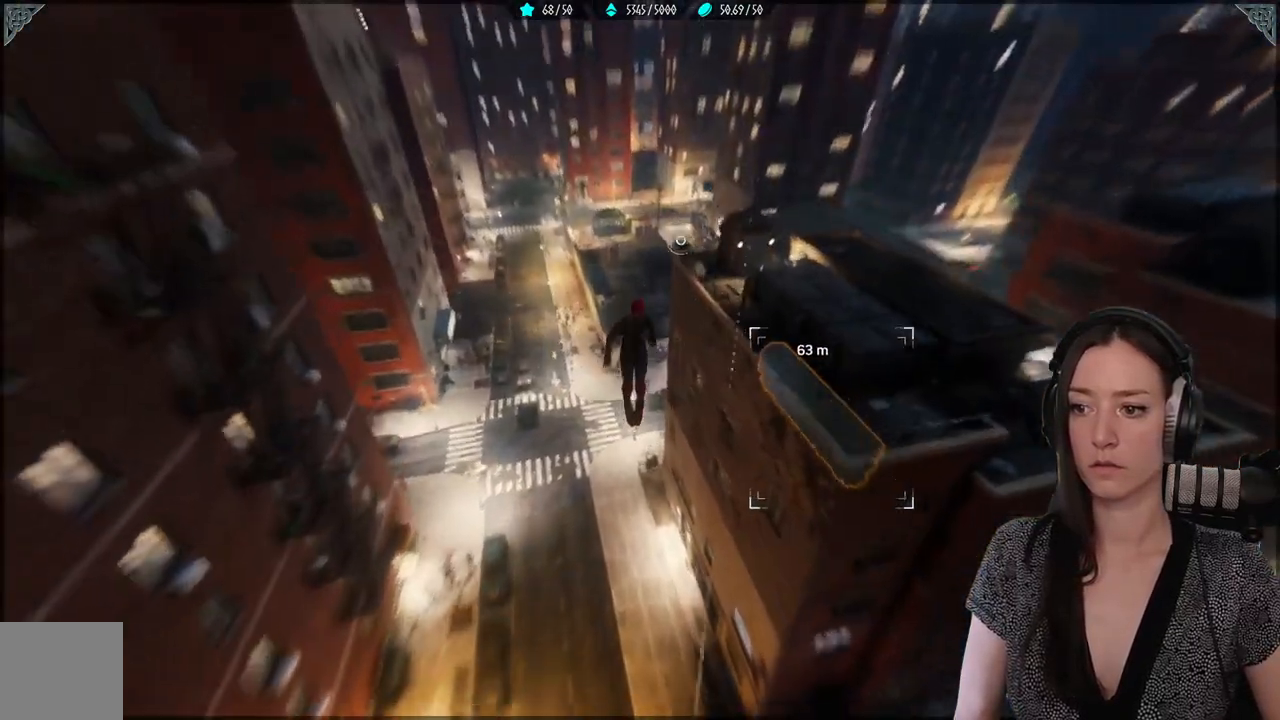
{"dt_ms": 500, "buttons": ["R2"], "left_stick": "up", "right_stick": "center", "events": [[317, "R2", "down"]]}
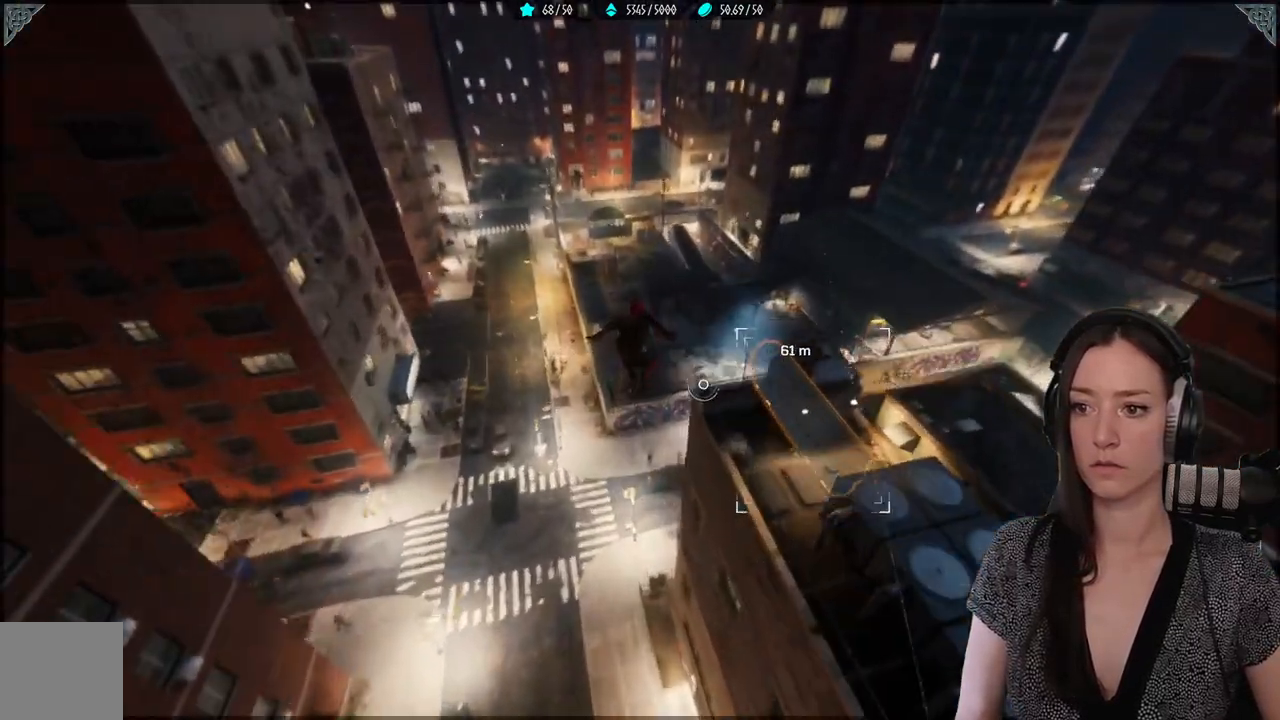
{"dt_ms": 500, "buttons": ["L2", "R2"], "left_stick": "up", "right_stick": "center", "events": [[183, "L2", "down"]]}
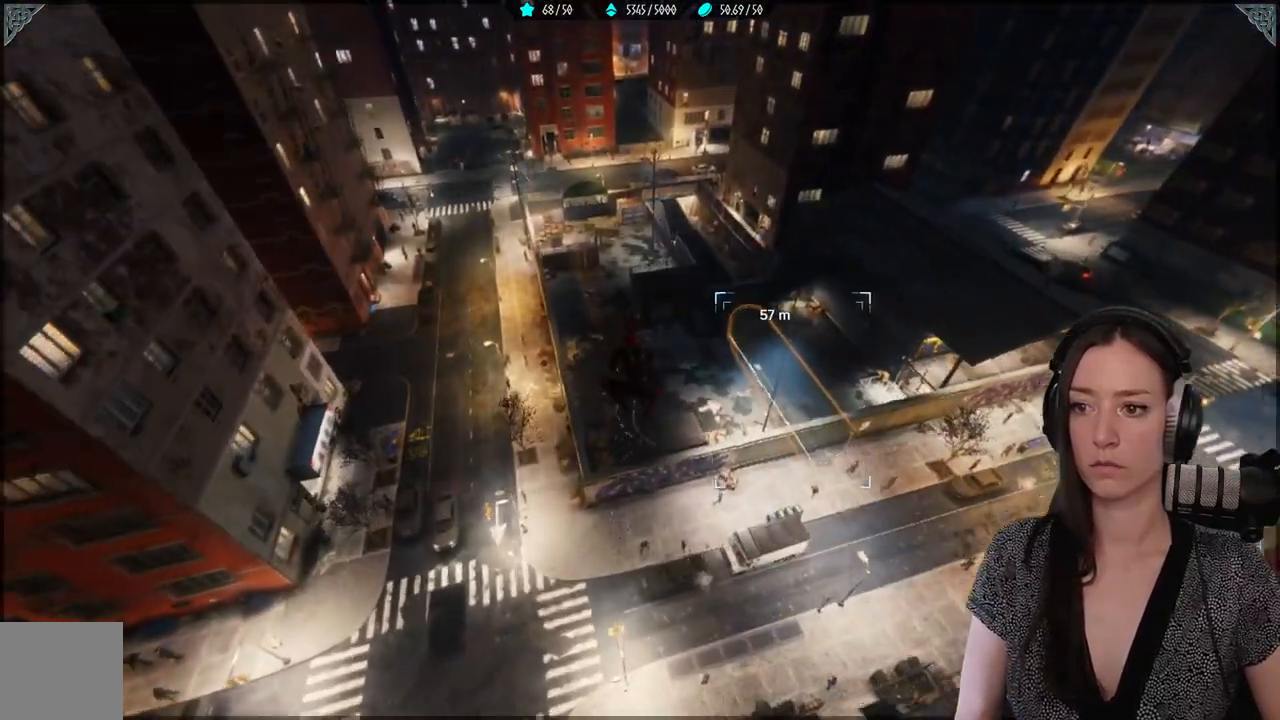
{"dt_ms": 500, "buttons": ["R2"], "left_stick": "up", "right_stick": "up", "events": [[50, "right_stick", "right"], [100, "right_stick", "center"], [150, "right_stick", "up"], [267, "R2", "up"], [283, "L2", "up"], [400, "R2", "down"]]}
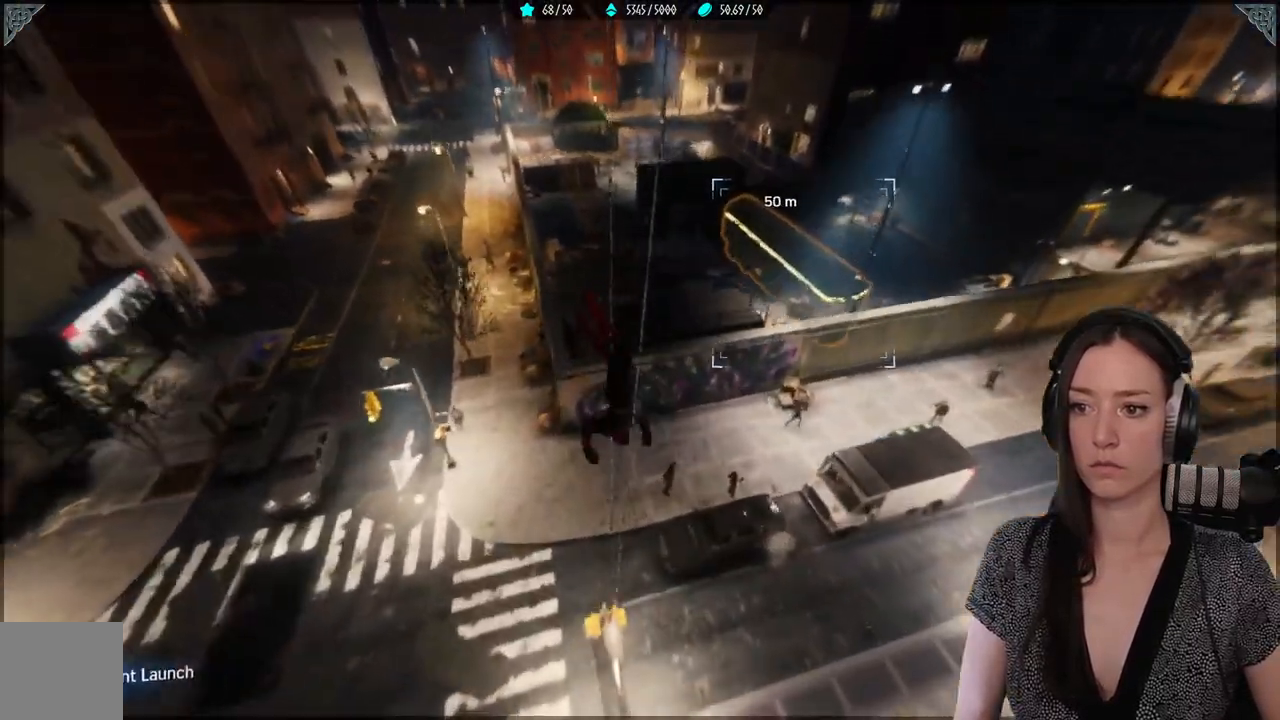
{"dt_ms": 500, "buttons": ["R2"], "left_stick": "up", "right_stick": "up", "events": []}
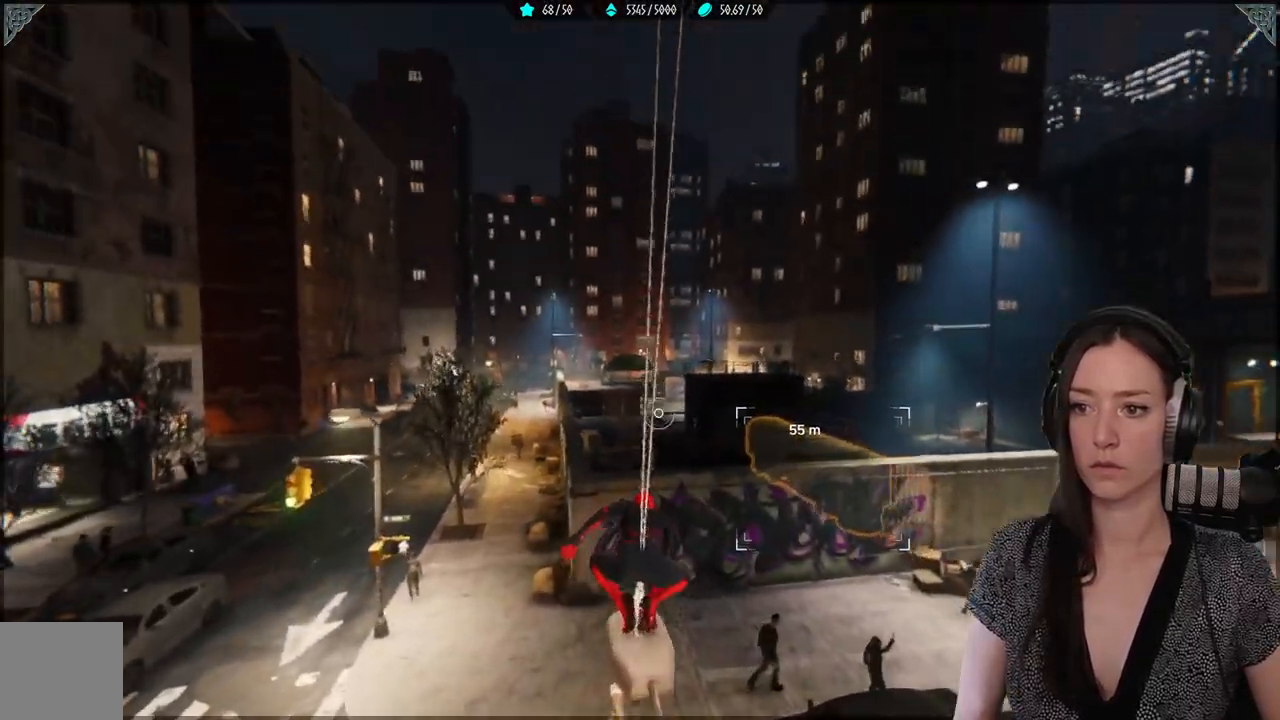
{"dt_ms": 500, "buttons": [], "left_stick": "up", "right_stick": "center", "events": [[83, "R2", "up"], [117, "right_stick", "center"], [233, "A", "down"], [350, "A", "up"]]}
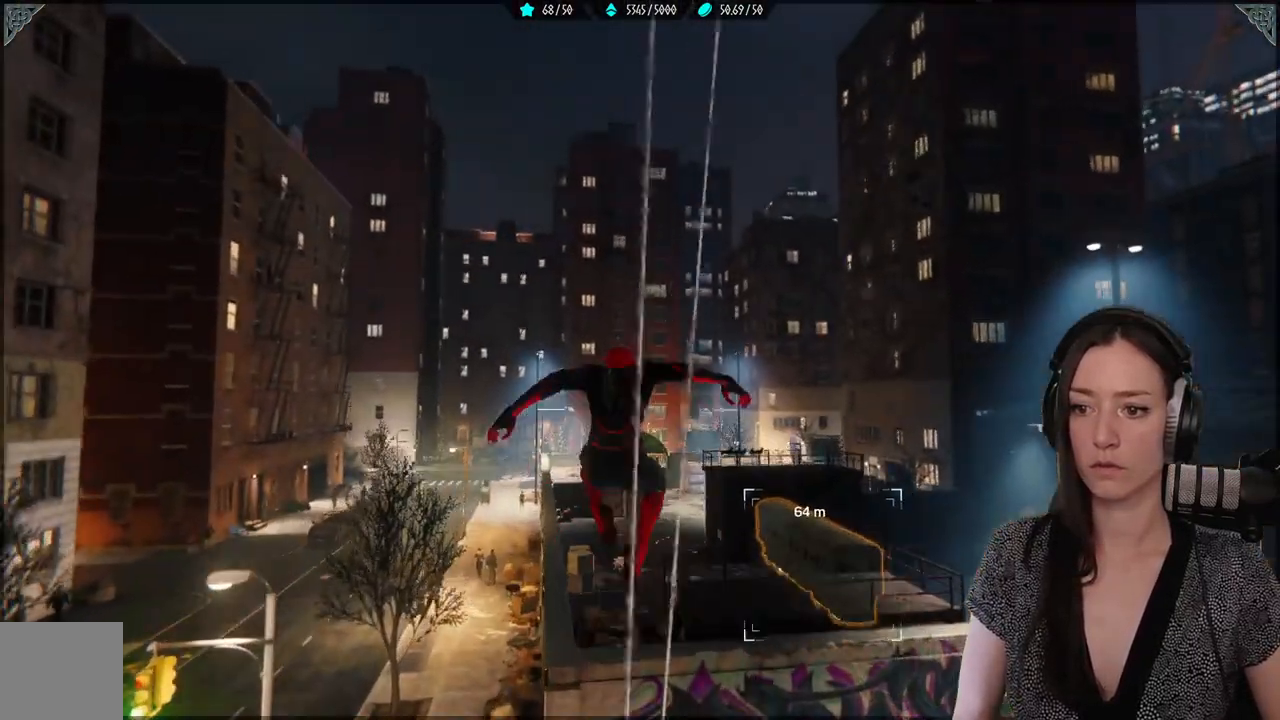
{"dt_ms": 500, "buttons": ["A", "R2"], "left_stick": "up", "right_stick": "center", "events": [[400, "R2", "down"], [500, "A", "down"]]}
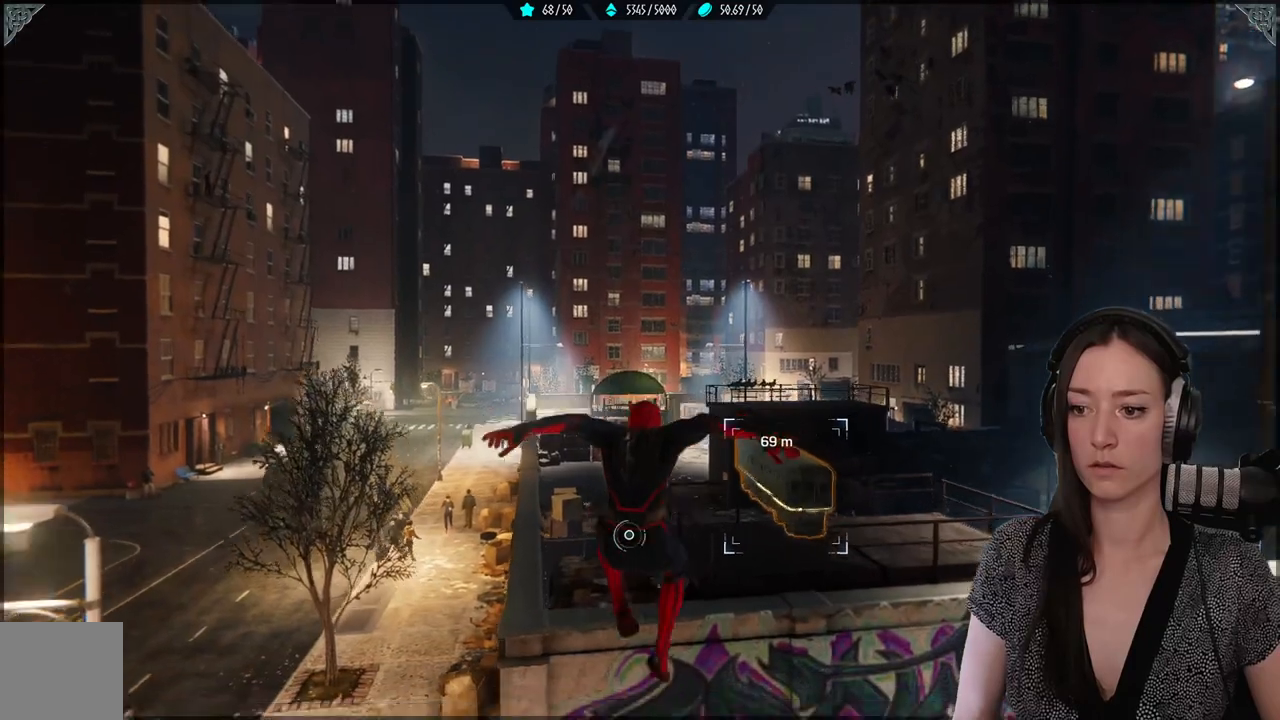
{"dt_ms": 500, "buttons": ["A", "L2", "R2"], "left_stick": "up", "right_stick": "center", "events": [[50, "R2", "up"], [267, "L2", "down"], [283, "R2", "down"]]}
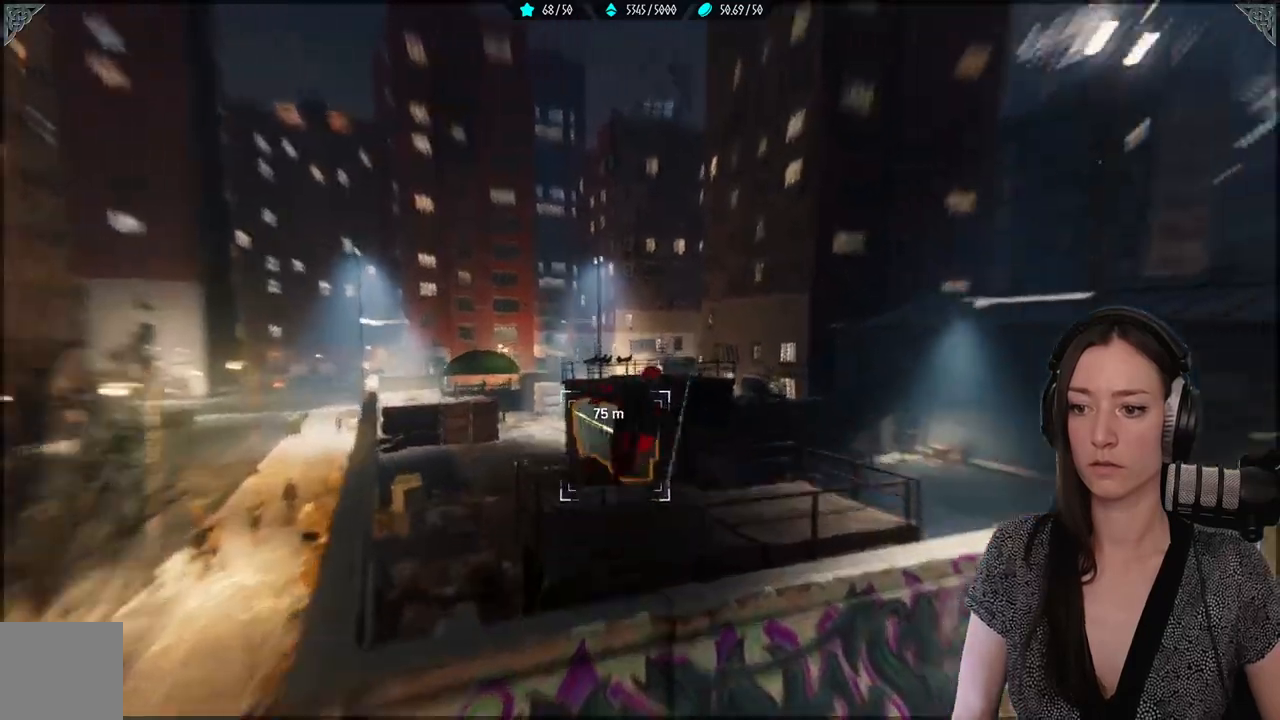
{"dt_ms": 500, "buttons": [], "left_stick": "up", "right_stick": "center", "events": [[33, "A", "up"], [233, "R2", "up"], [350, "right_stick", "down-left"], [450, "L2", "up"], [500, "right_stick", "center"]]}
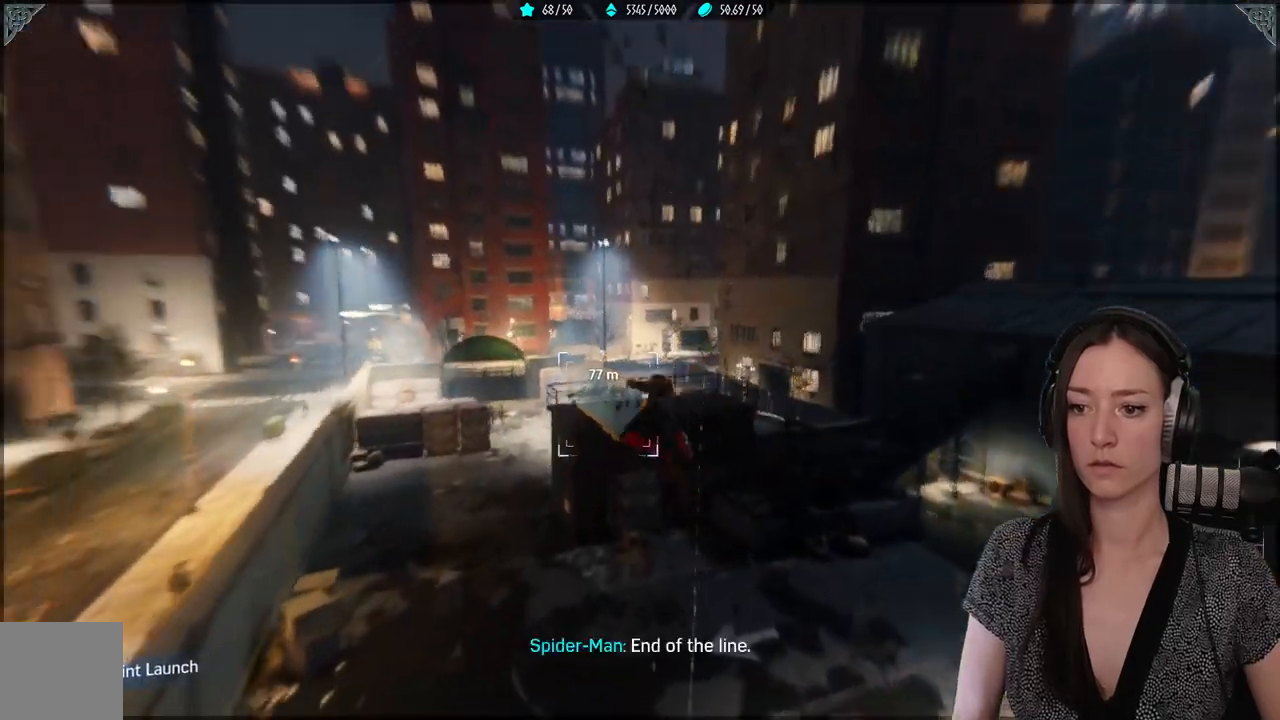
{"dt_ms": 500, "buttons": [], "left_stick": "up", "right_stick": "center", "events": [[17, "right_stick", "down-left"], [50, "right_stick", "center"]]}
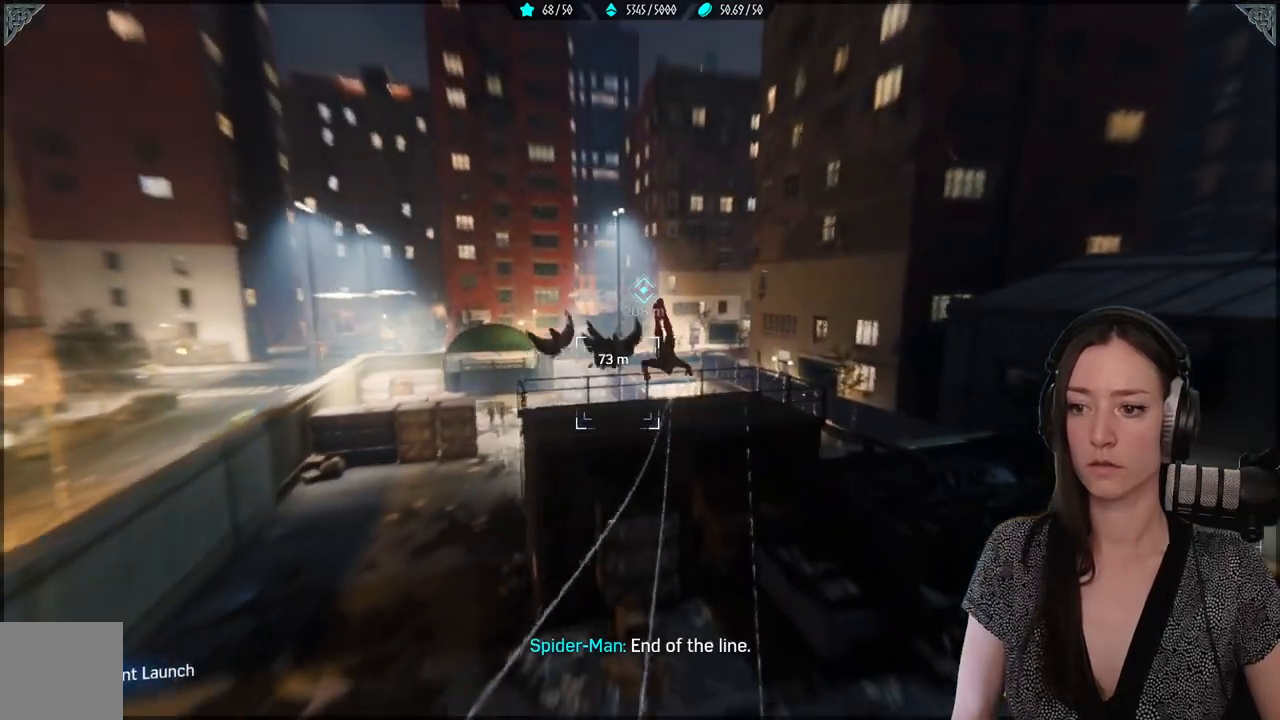
{"dt_ms": 500, "buttons": [], "left_stick": "up", "right_stick": "center", "events": [[217, "A", "down"], [433, "A", "up"]]}
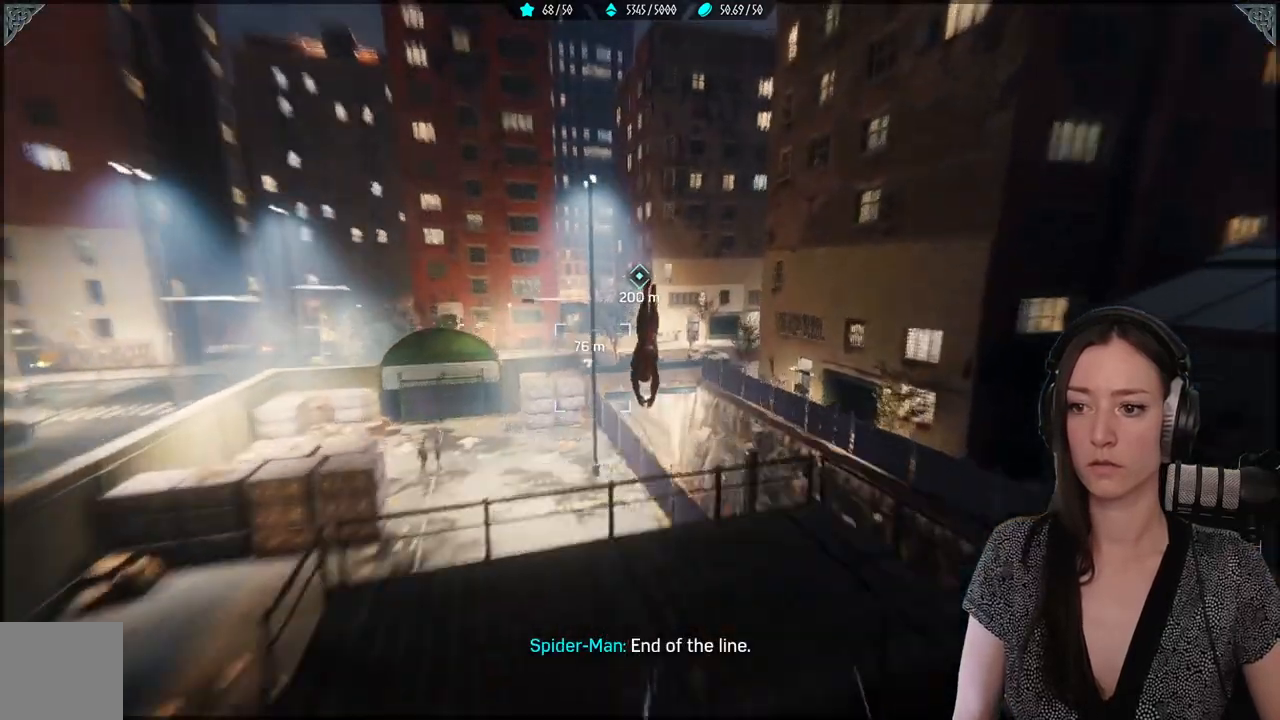
{"dt_ms": 500, "buttons": ["L2", "R2"], "left_stick": "up", "right_stick": "center", "events": [[267, "L2", "down"], [267, "R2", "down"]]}
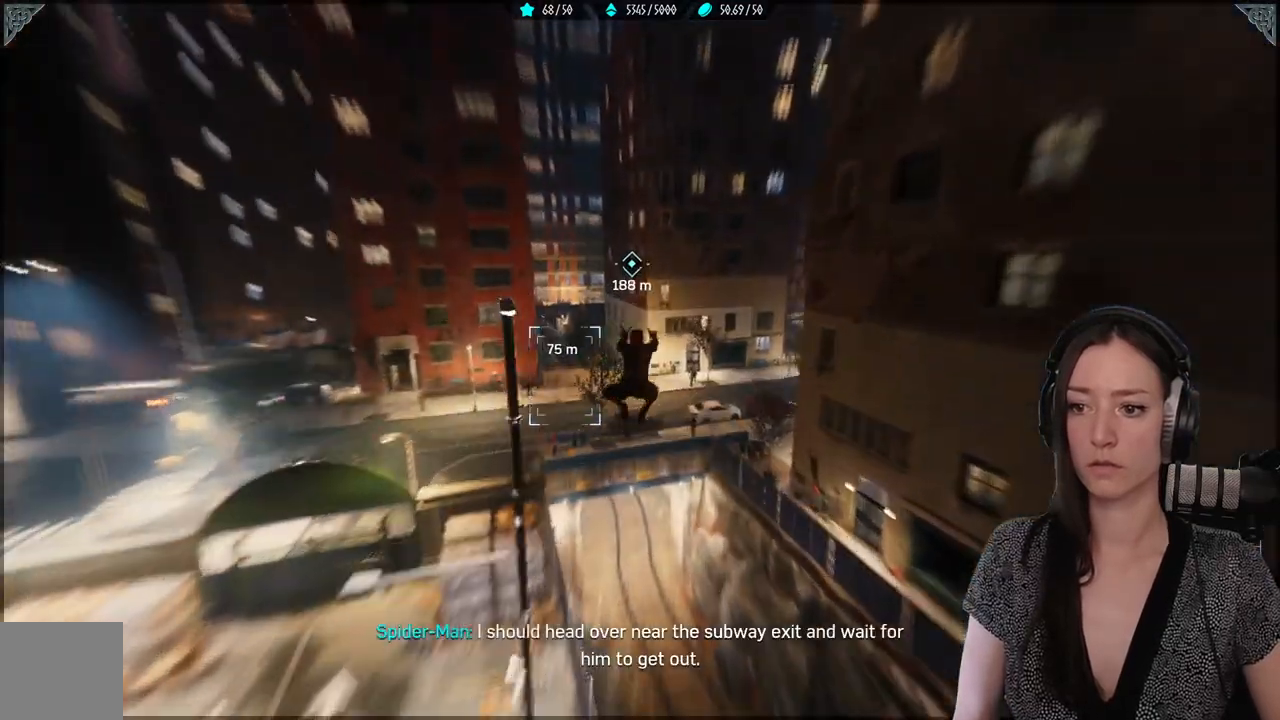
{"dt_ms": 500, "buttons": ["L2", "R2"], "left_stick": "up", "right_stick": "up-left", "events": [[300, "right_stick", "up-left"]]}
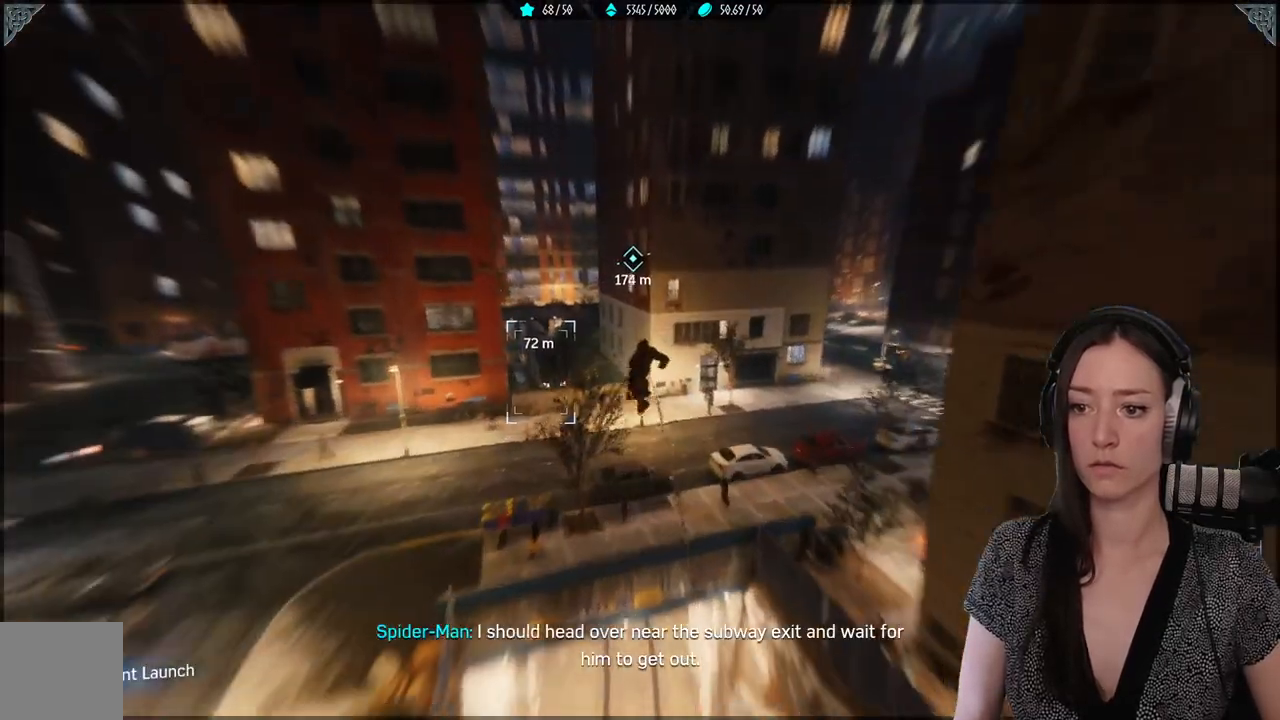
{"dt_ms": 500, "buttons": [], "left_stick": "up", "right_stick": "up"}
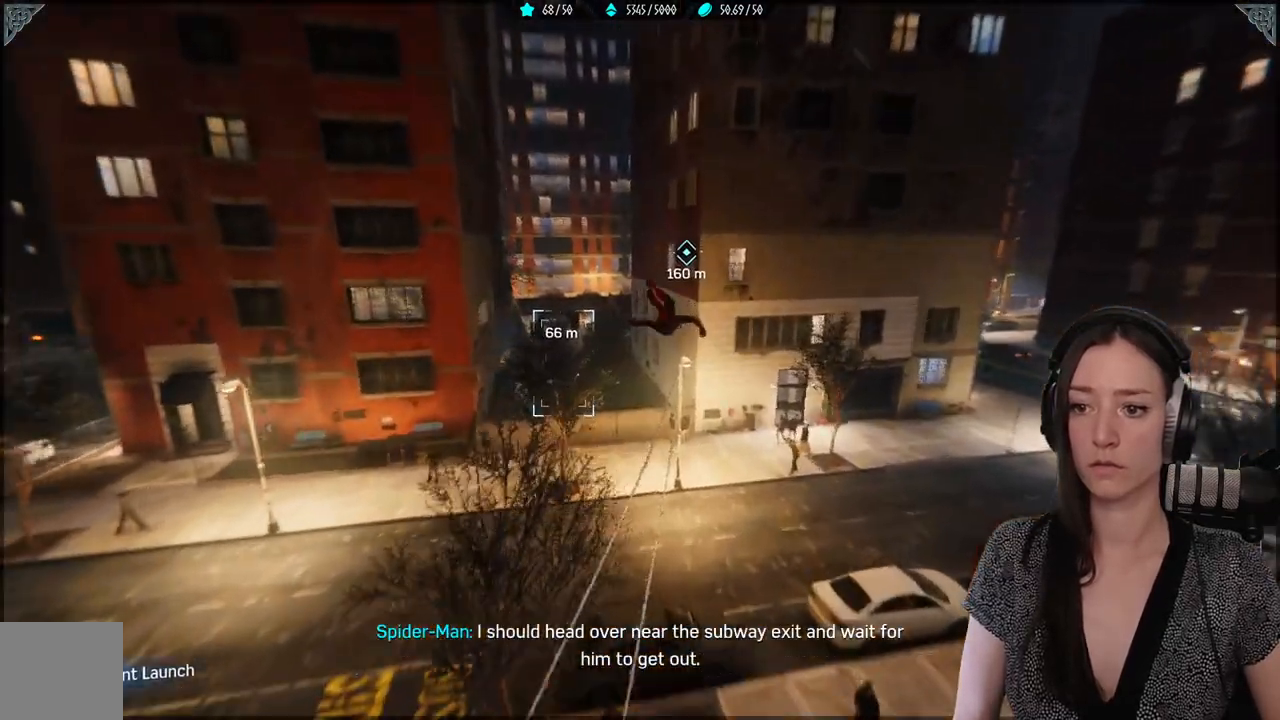
{"dt_ms": 500, "buttons": [], "left_stick": "up-left", "right_stick": "center", "events": [[17, "right_stick", "center"], [250, "left_stick", "up-left"]]}
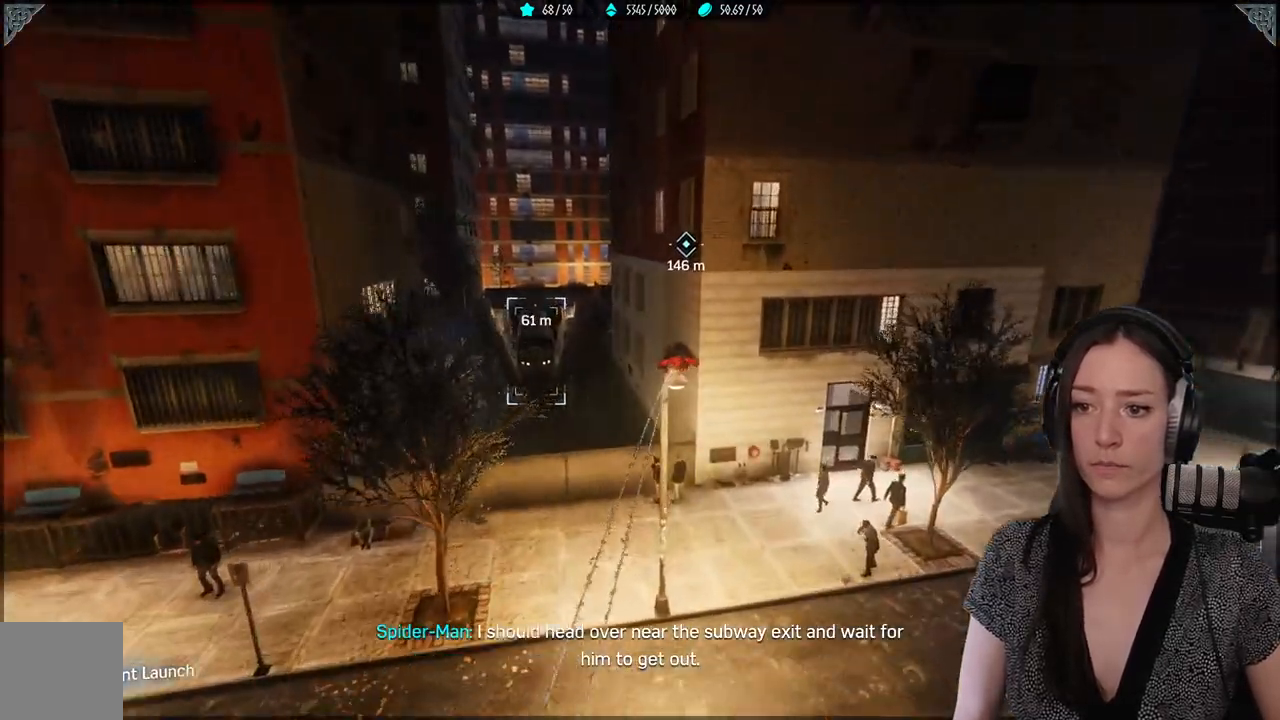
{"dt_ms": 500, "buttons": [], "left_stick": "up-left", "right_stick": "center", "events": [[50, "A", "down"], [217, "A", "up"]]}
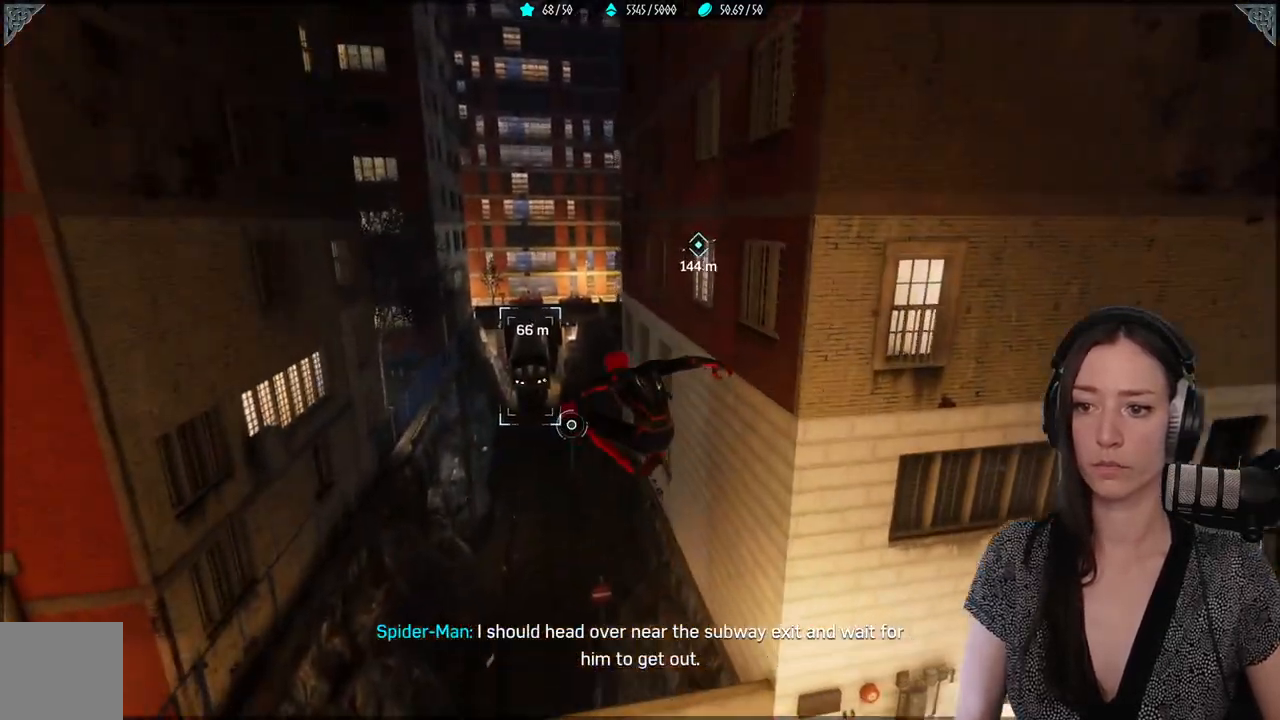
{"dt_ms": 500, "buttons": ["L2", "R2"], "left_stick": "up", "right_stick": "center", "events": [[150, "R2", "down"], [167, "L2", "down"], [467, "left_stick", "up"]]}
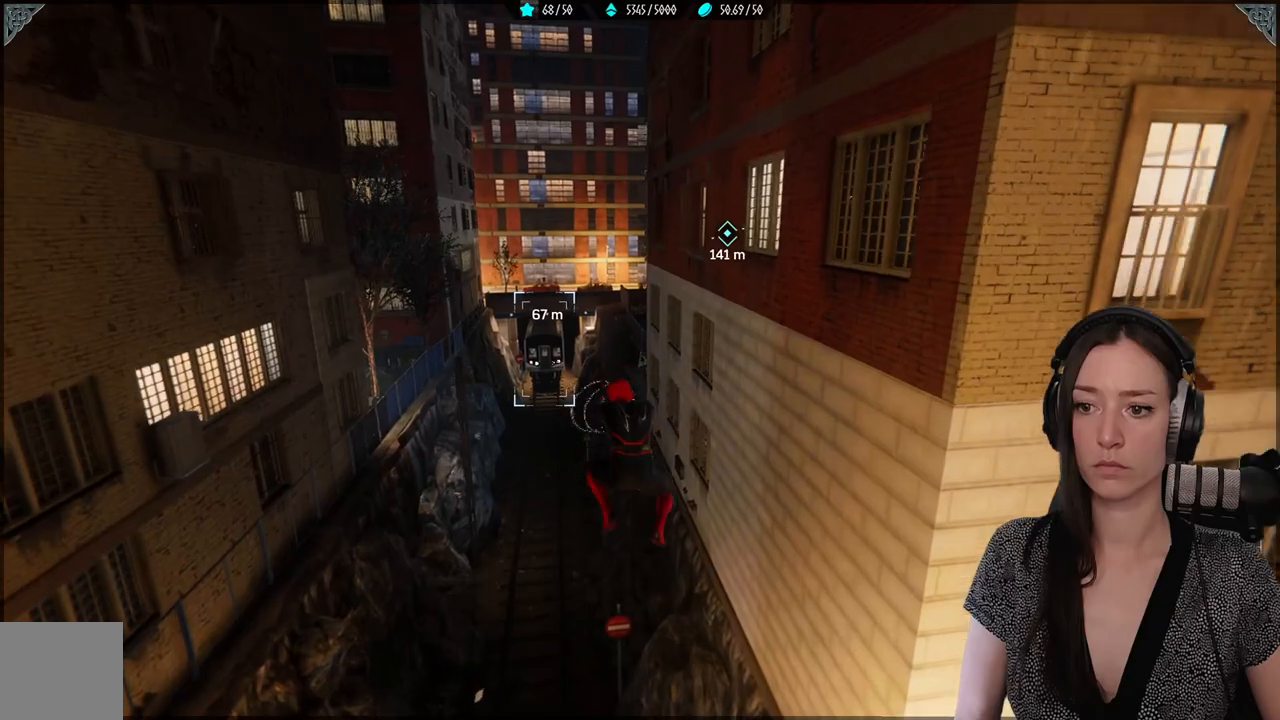
{"dt_ms": 500, "buttons": ["L2", "R2"], "left_stick": "up", "right_stick": "center", "events": []}
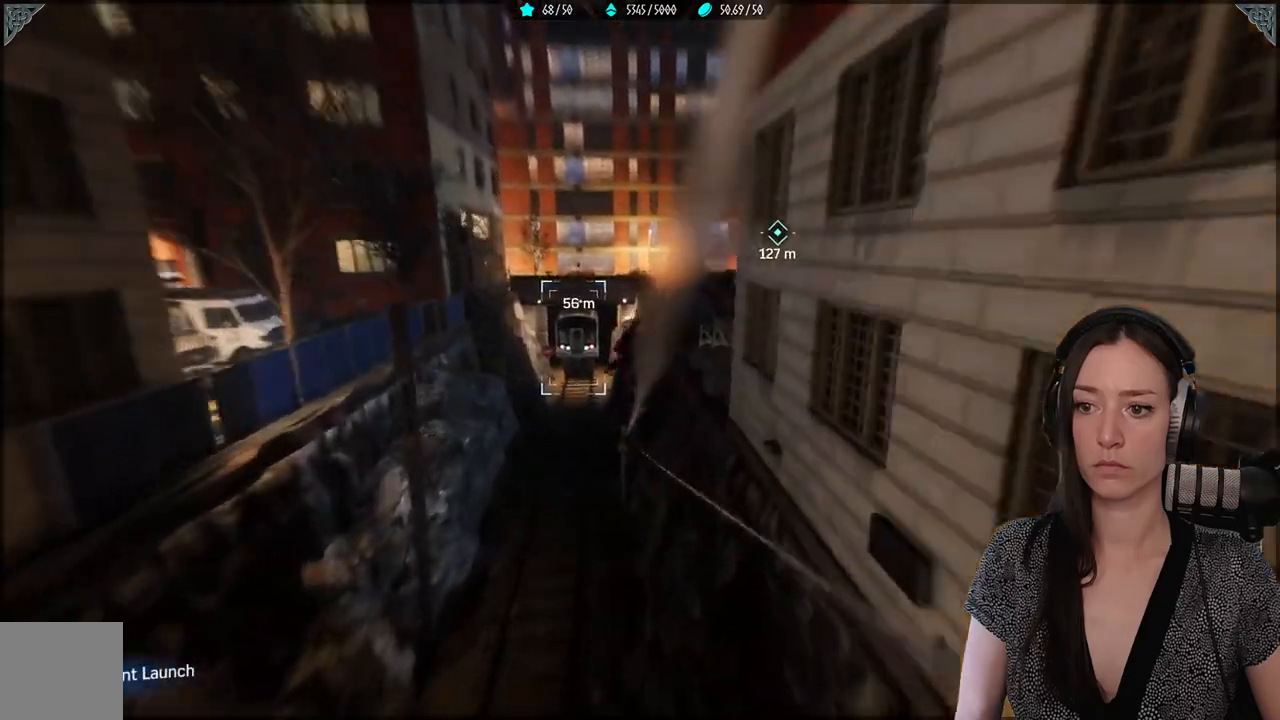
{"dt_ms": 500, "buttons": ["L2", "R2"], "left_stick": "up", "right_stick": "center", "events": []}